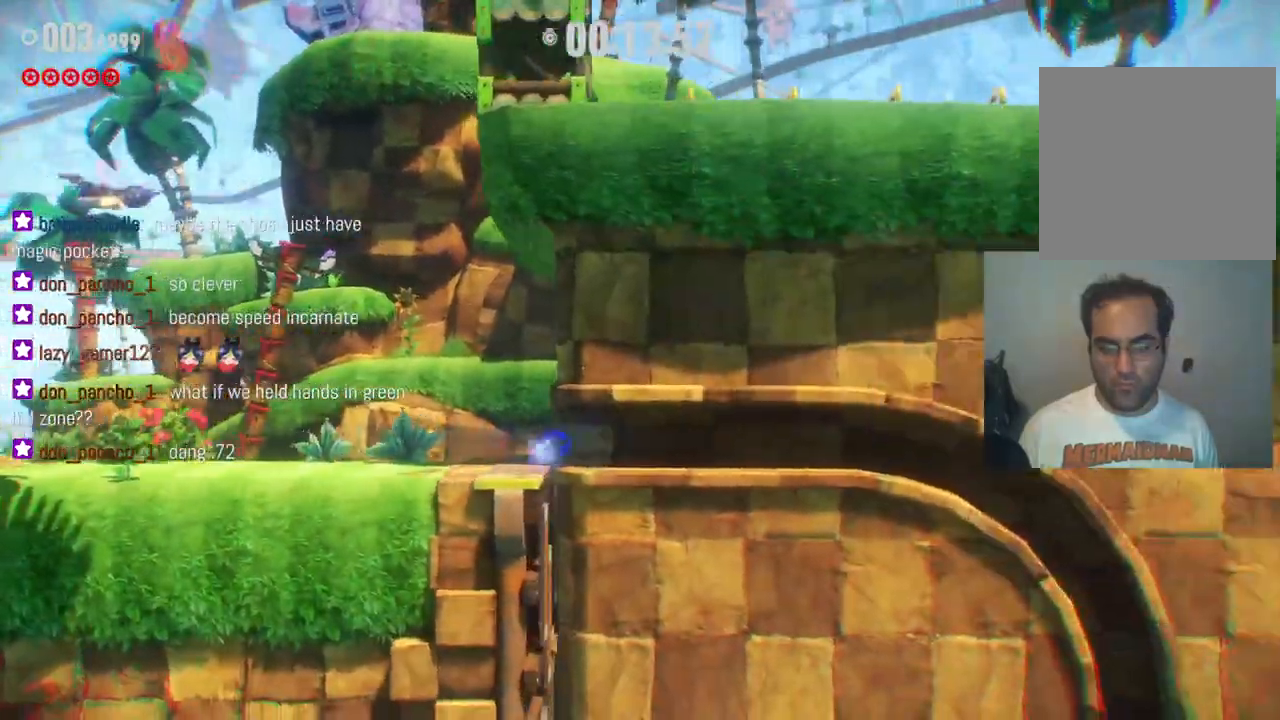
Gameplay with a controller (Xbox layout); each line is a JSON object with the inputs held at the frame after it. "events" lists button and stick changes between this image and that frame as [ms after this image, input, new state], when the widget could be followed in between. Not read: A L3 R3.
{"buttons": [], "left_stick": "right", "right_stick": "center", "events": [[467, "left_stick", "right"]]}
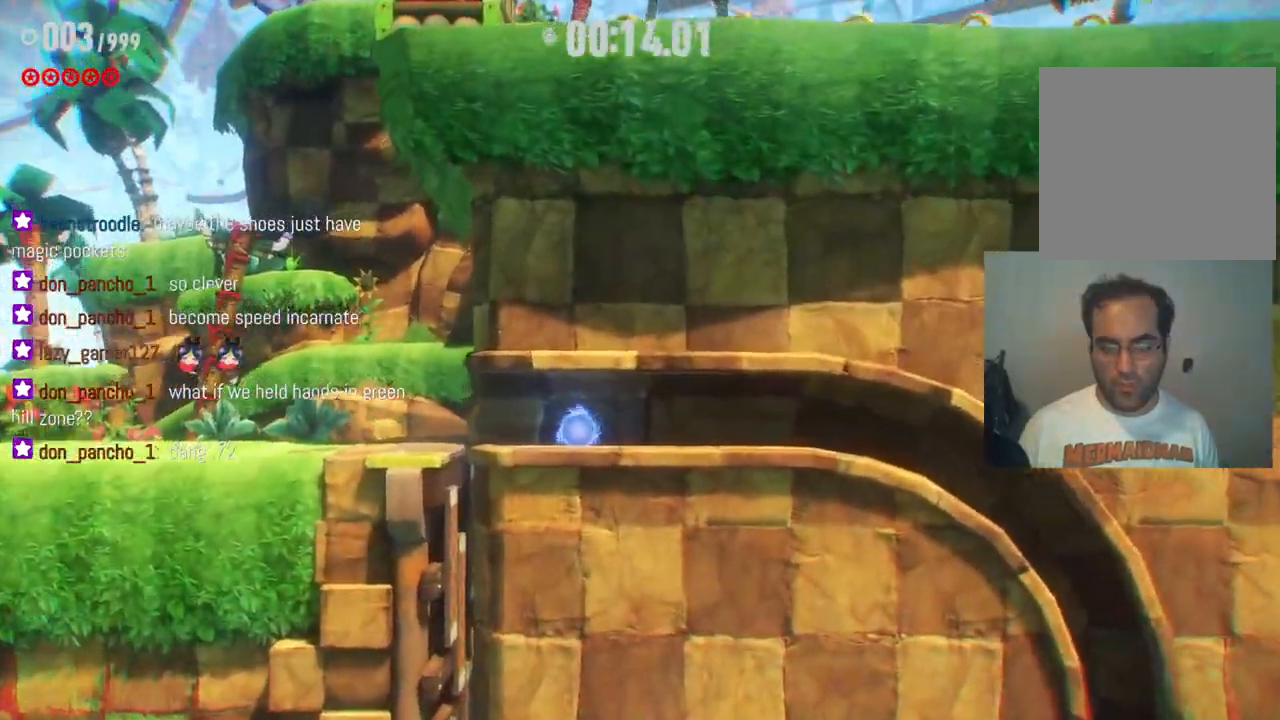
{"buttons": [], "left_stick": "right", "right_stick": "center", "events": []}
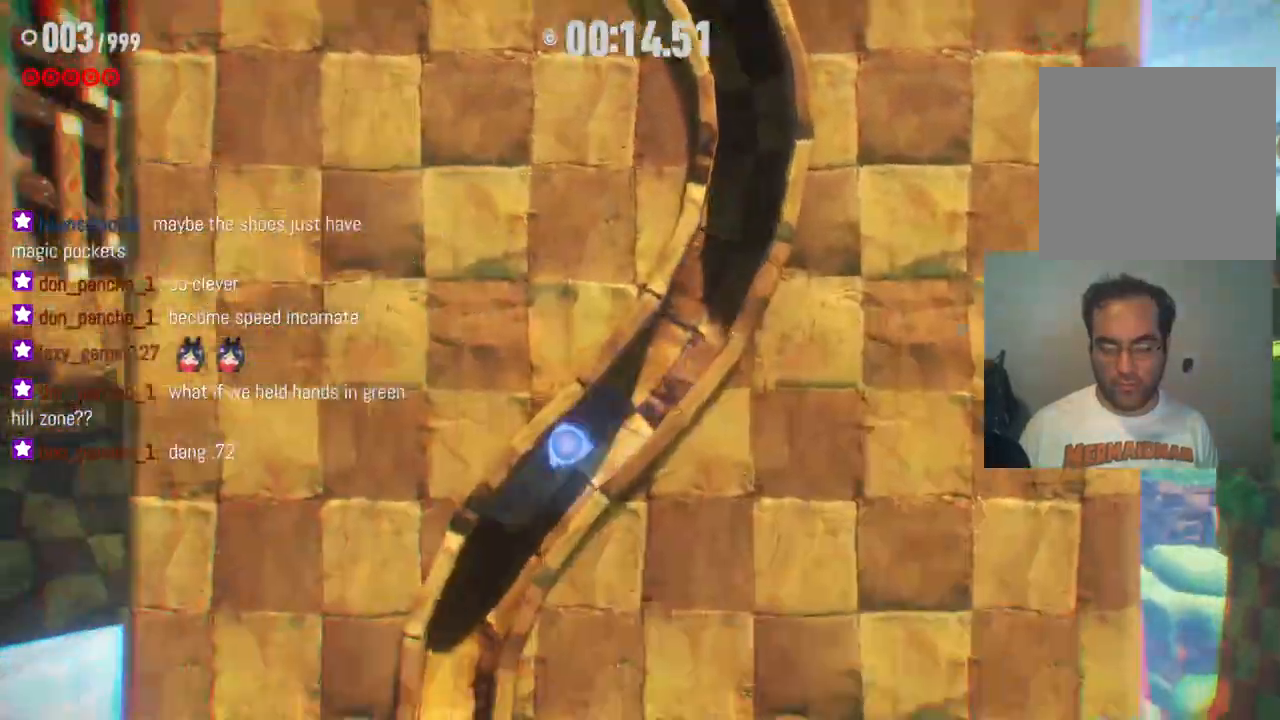
{"buttons": [], "left_stick": "right", "right_stick": "center", "events": []}
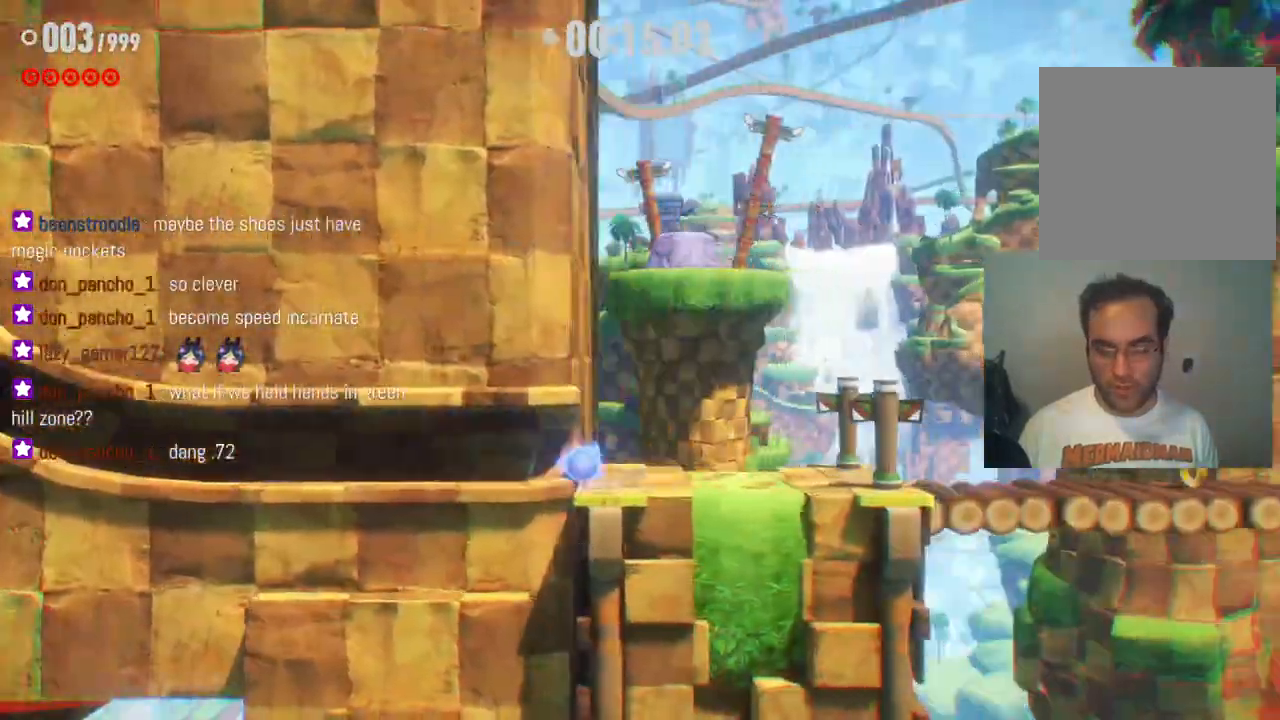
{"buttons": [], "left_stick": "right", "right_stick": "center", "events": []}
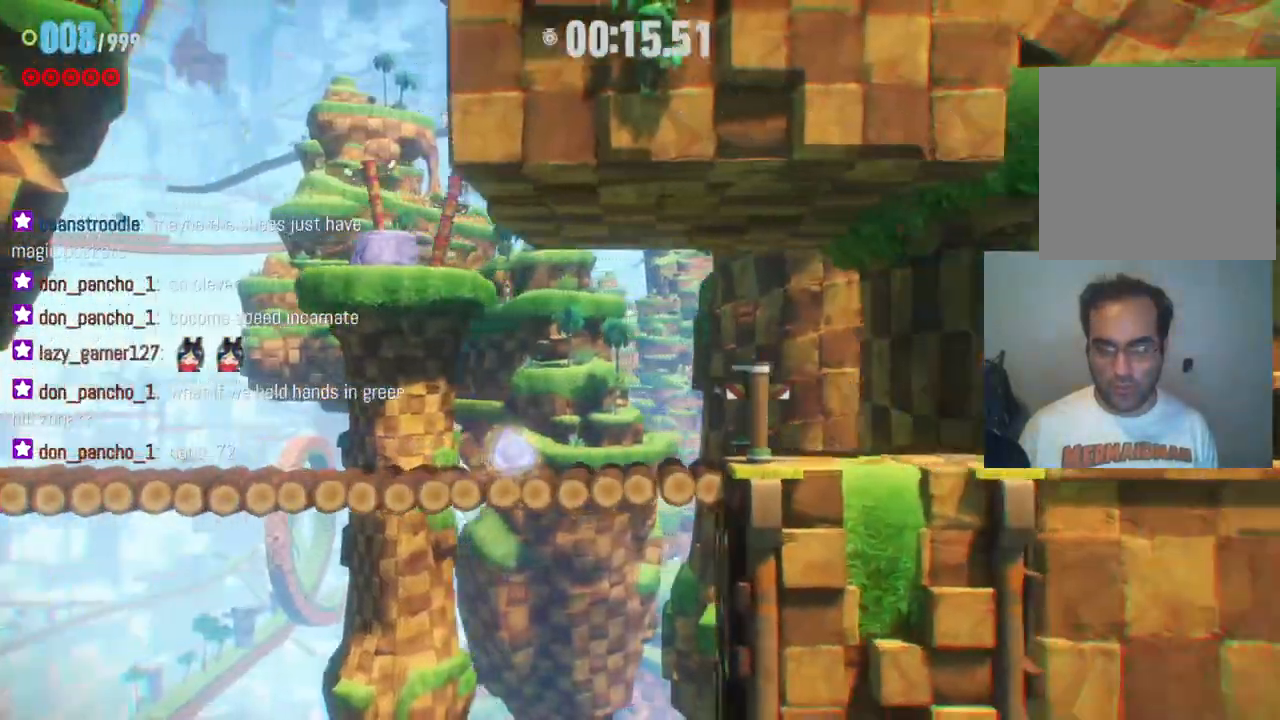
{"buttons": [], "left_stick": "right", "right_stick": "center", "events": []}
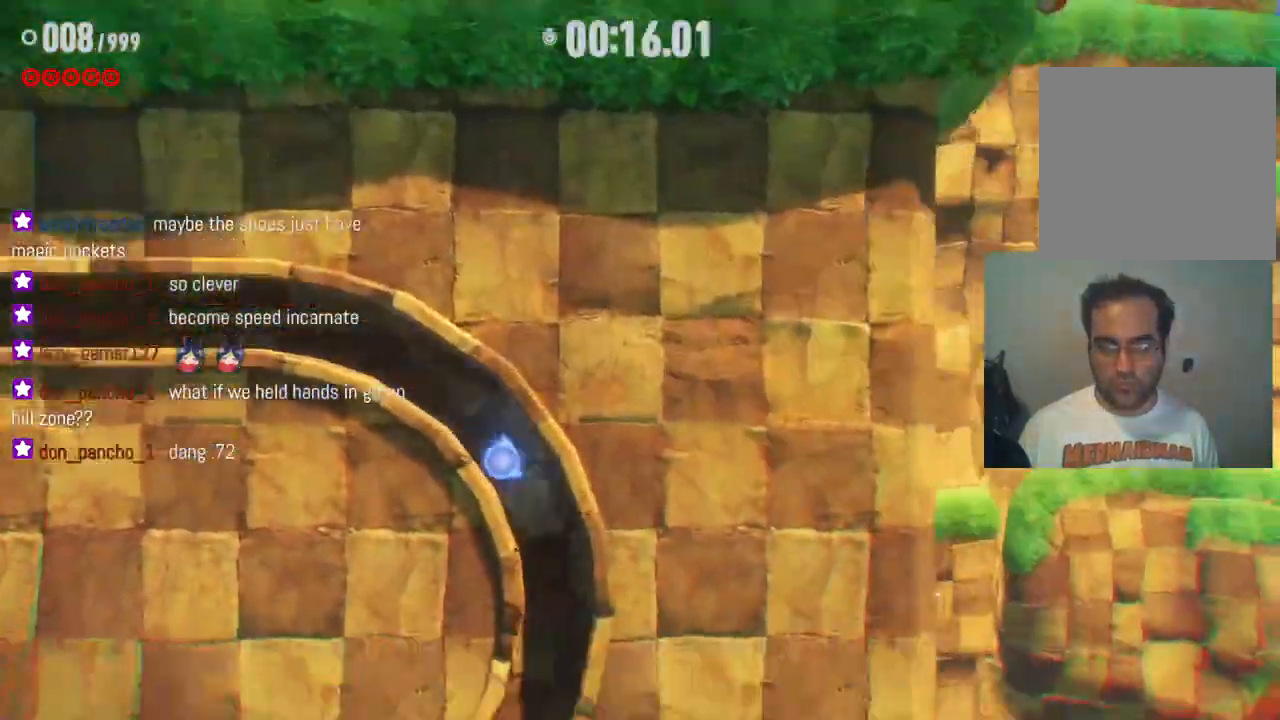
{"buttons": [], "left_stick": "right", "right_stick": "center", "events": []}
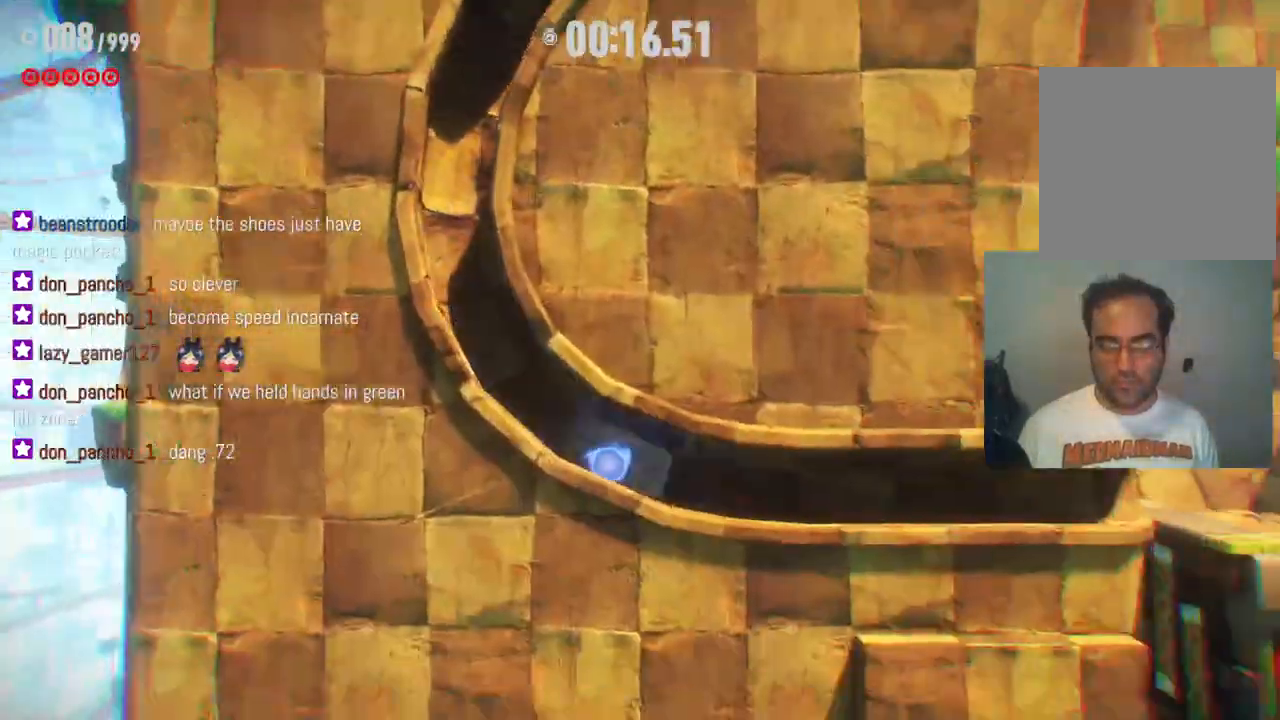
{"buttons": [], "left_stick": "right", "right_stick": "center", "events": []}
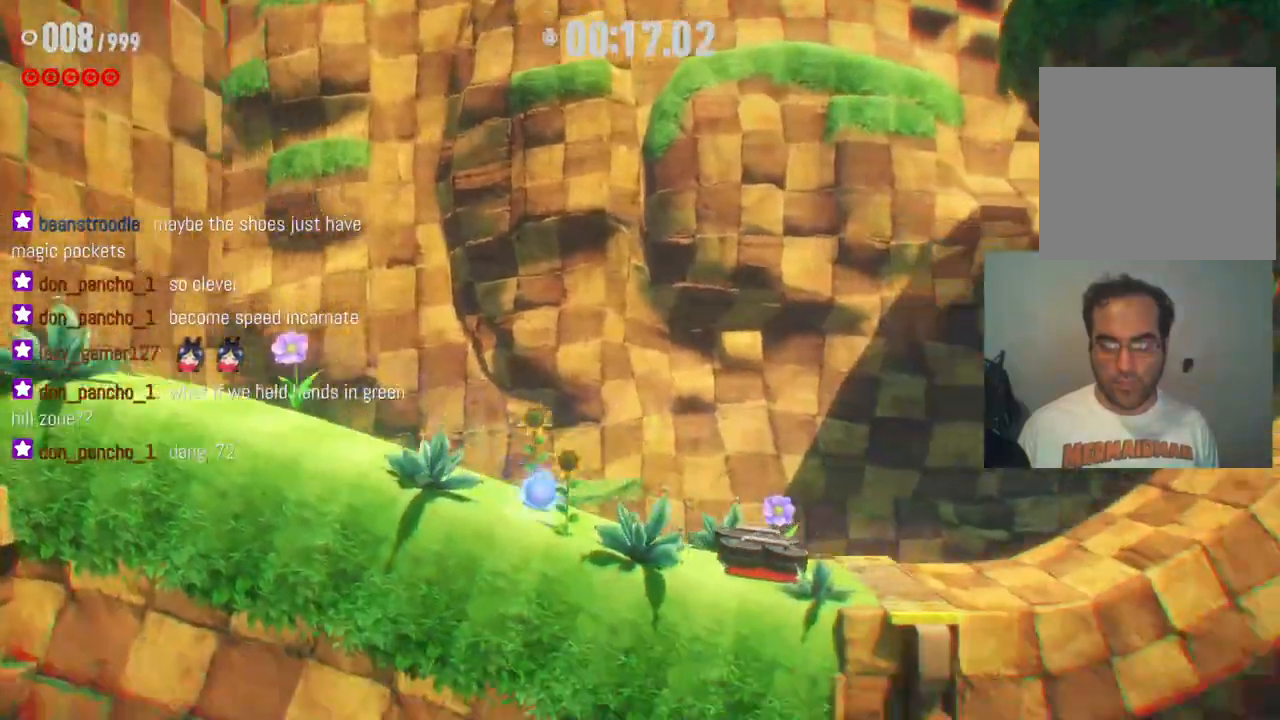
{"buttons": [], "left_stick": "right", "right_stick": "center", "events": []}
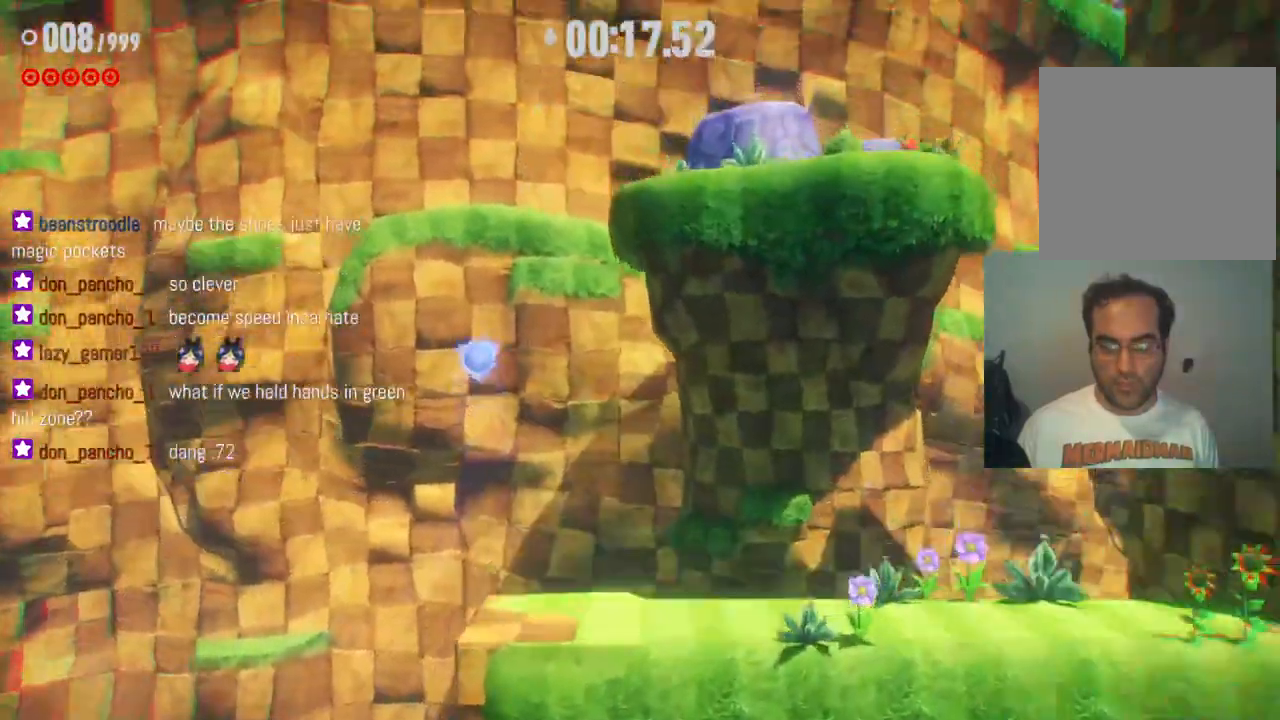
{"buttons": [], "left_stick": "right", "right_stick": "center", "events": []}
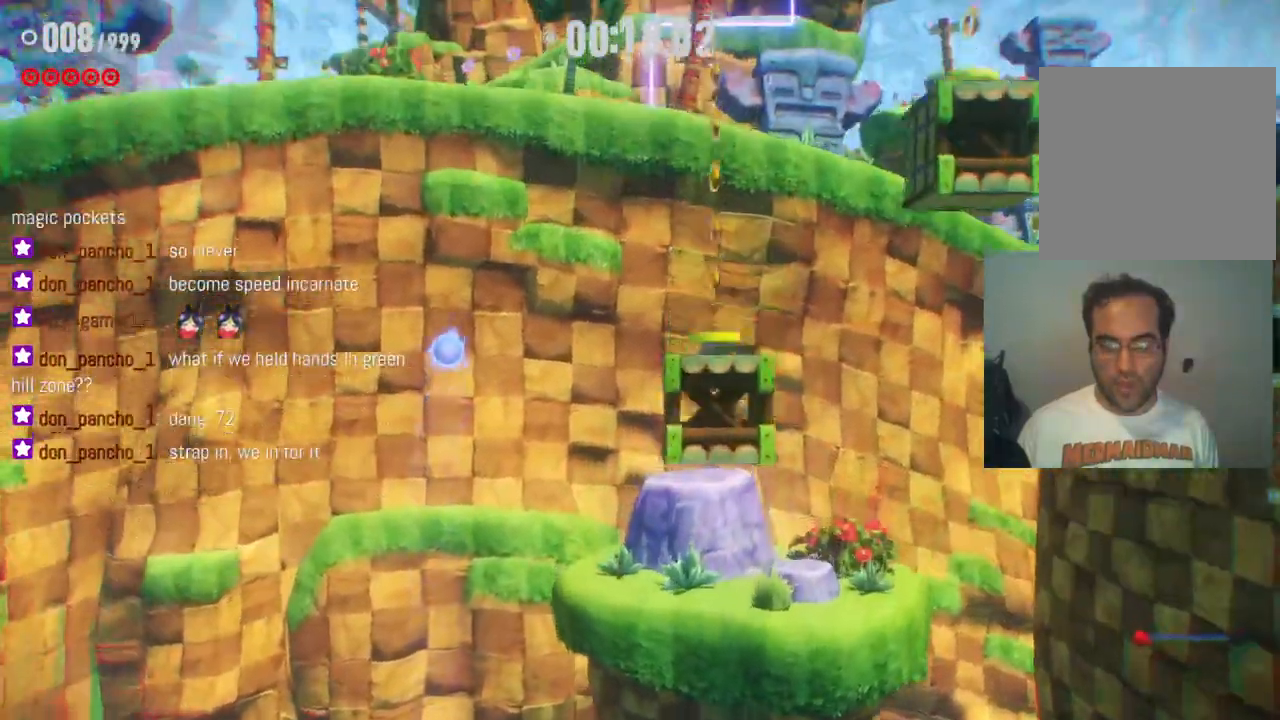
{"buttons": [], "left_stick": "right", "right_stick": "center", "events": []}
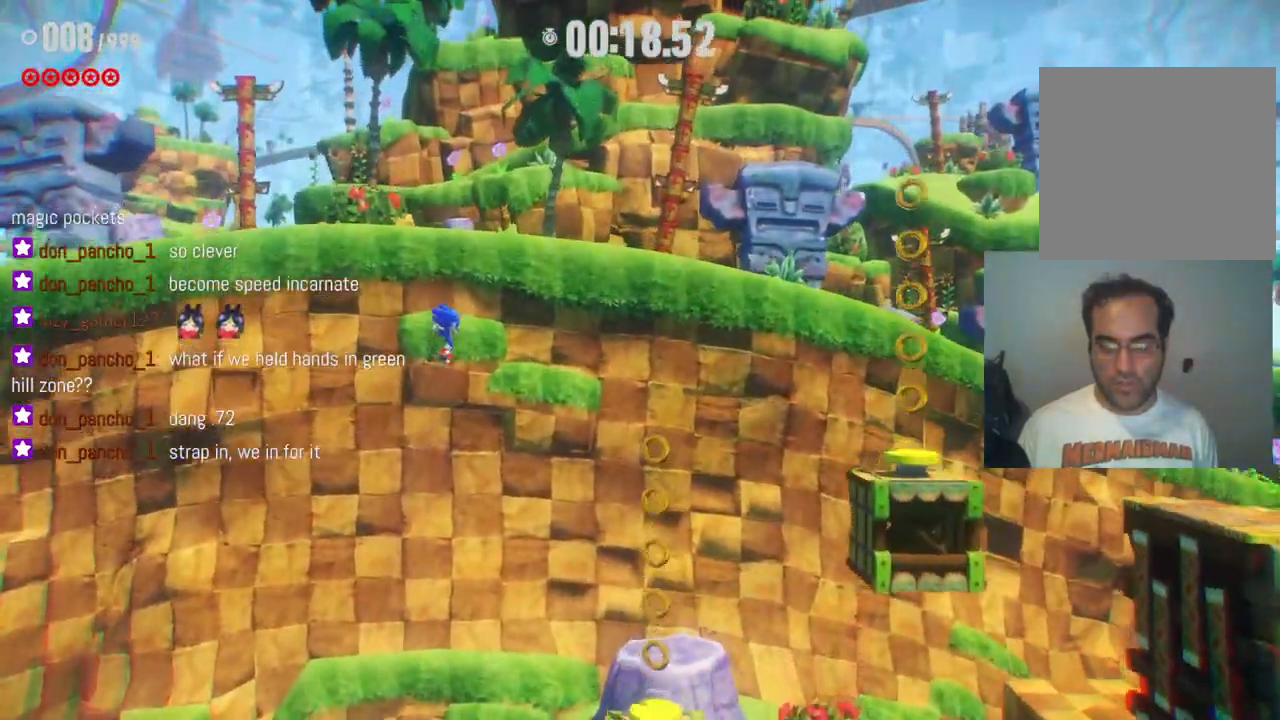
{"buttons": [], "left_stick": "right", "right_stick": "center", "events": []}
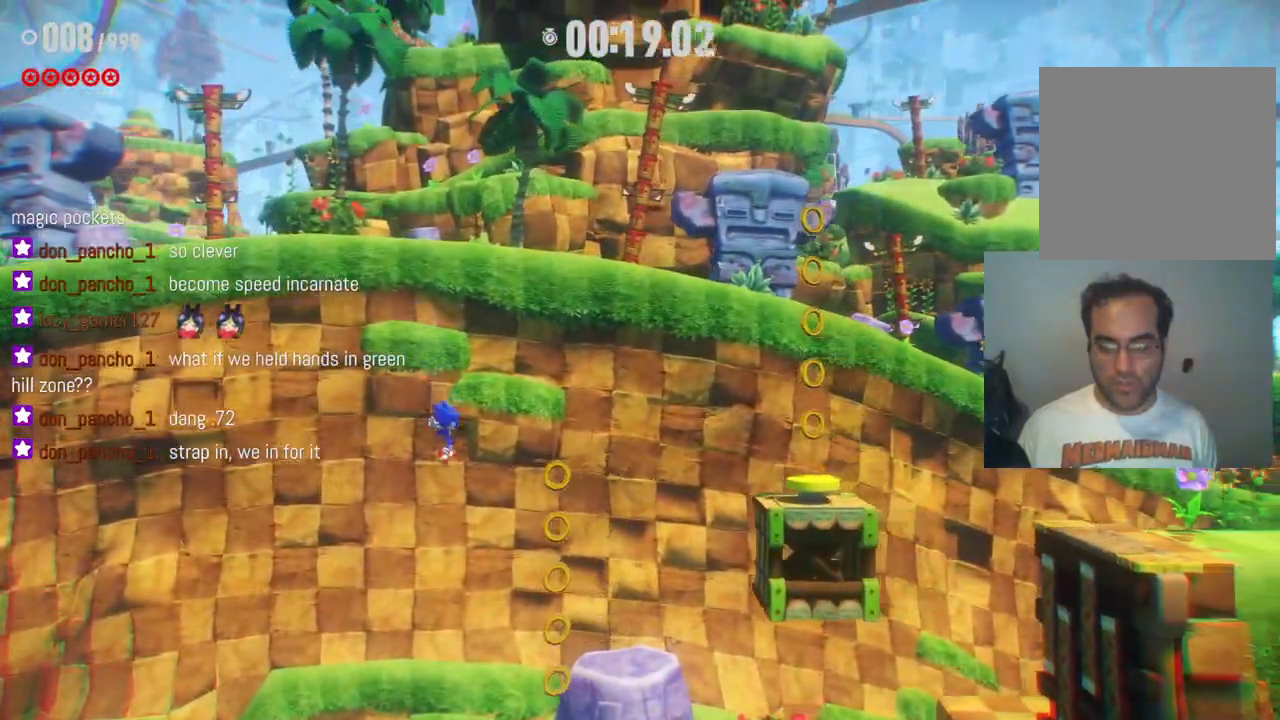
{"buttons": [], "left_stick": "right", "right_stick": "center", "events": []}
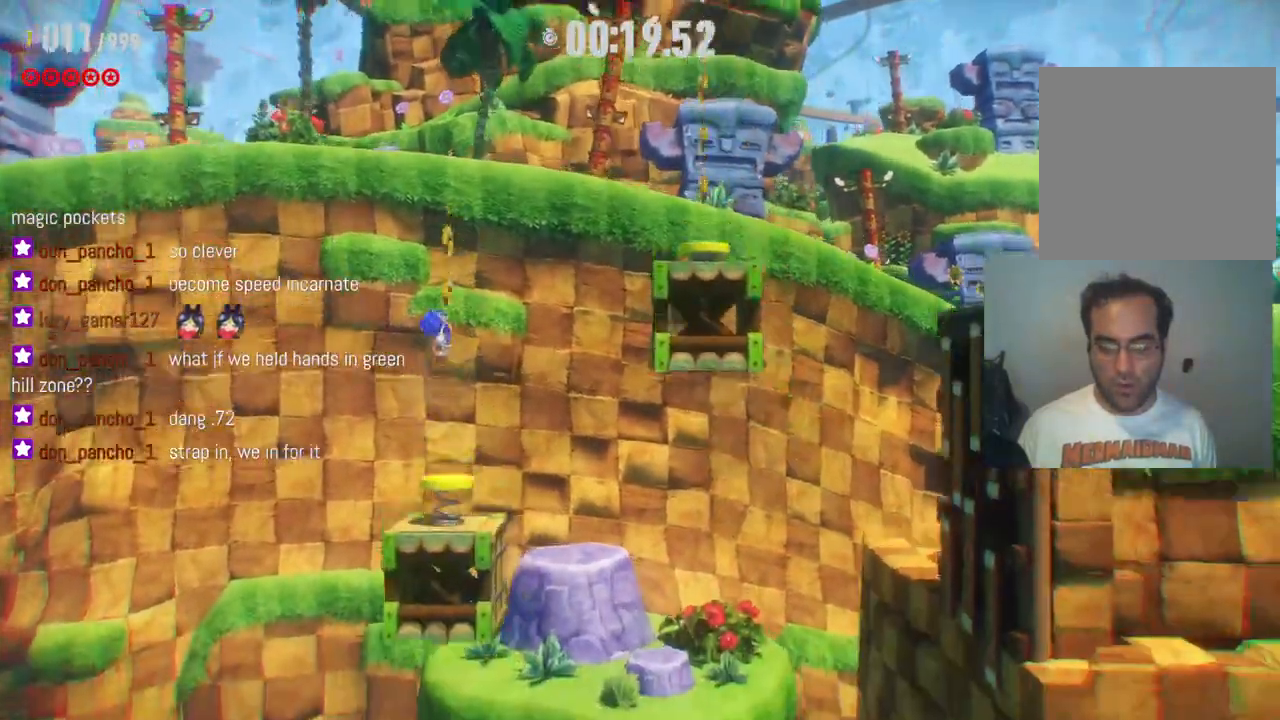
{"buttons": ["R2"], "left_stick": "right", "right_stick": "center", "events": [[467, "R2", "down"]]}
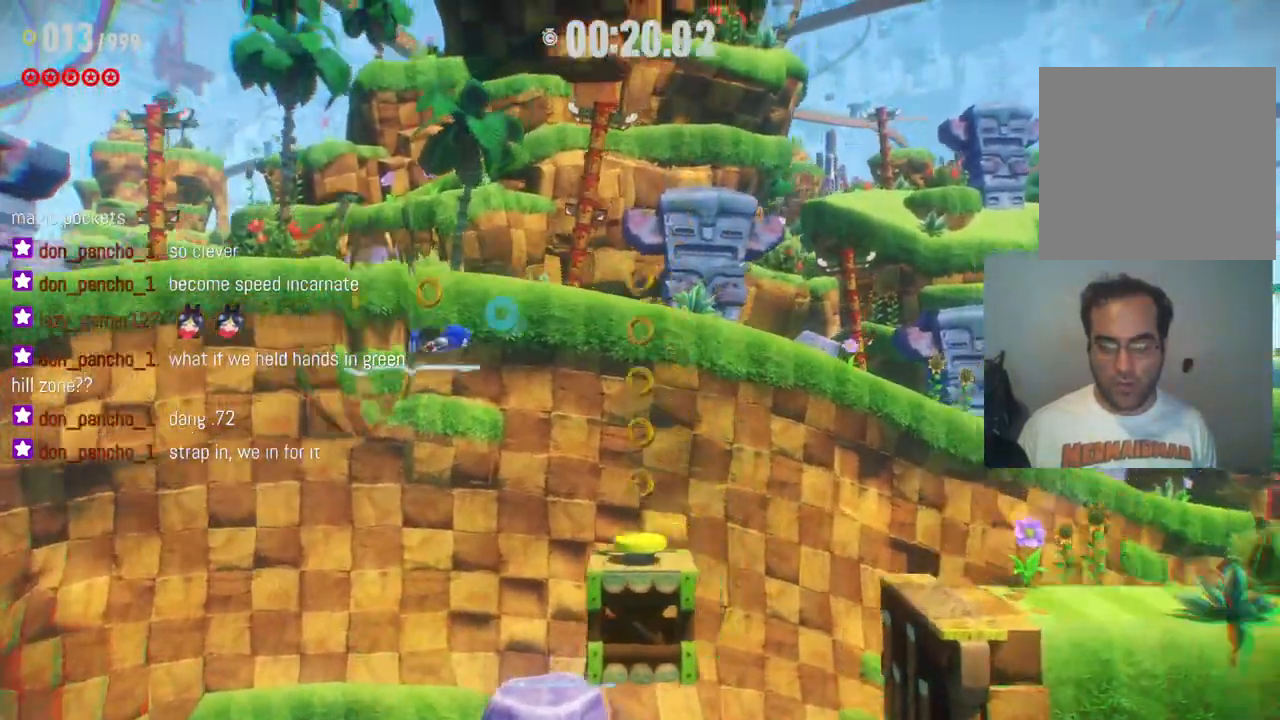
{"buttons": ["R2"], "left_stick": "right", "right_stick": "center", "events": []}
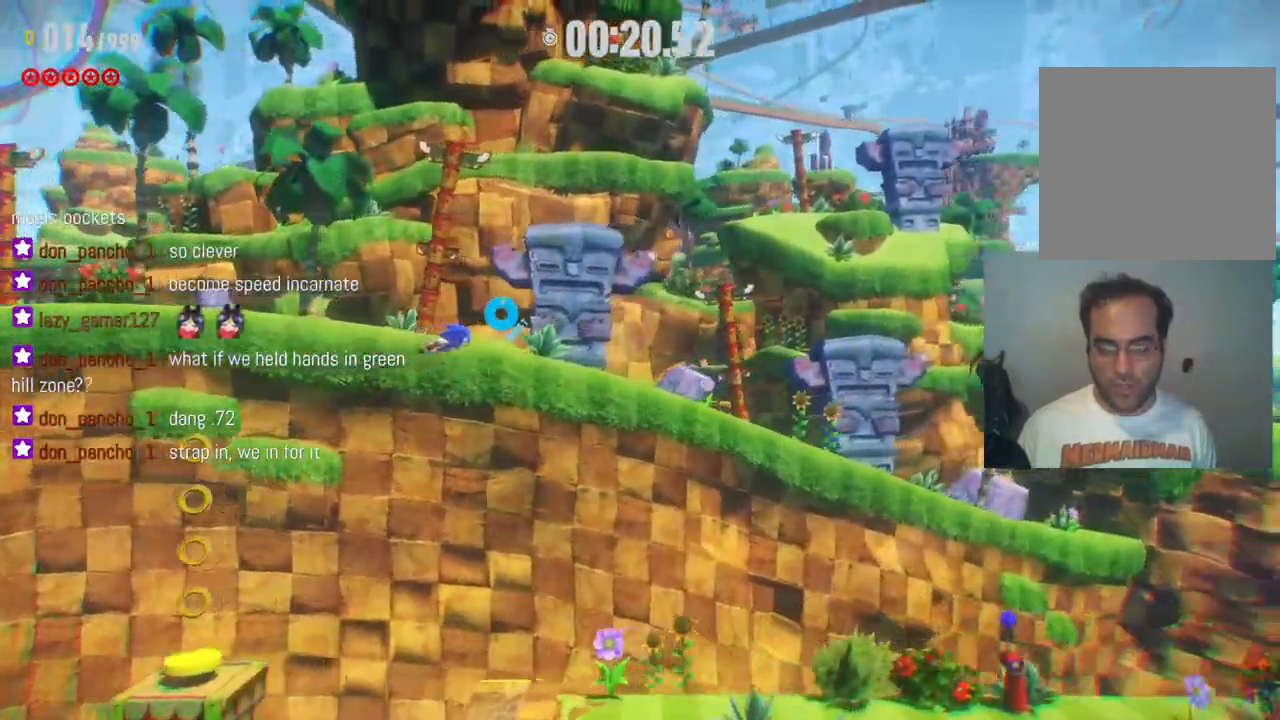
{"buttons": [], "left_stick": "right", "right_stick": "center", "events": [[267, "R2", "up"]]}
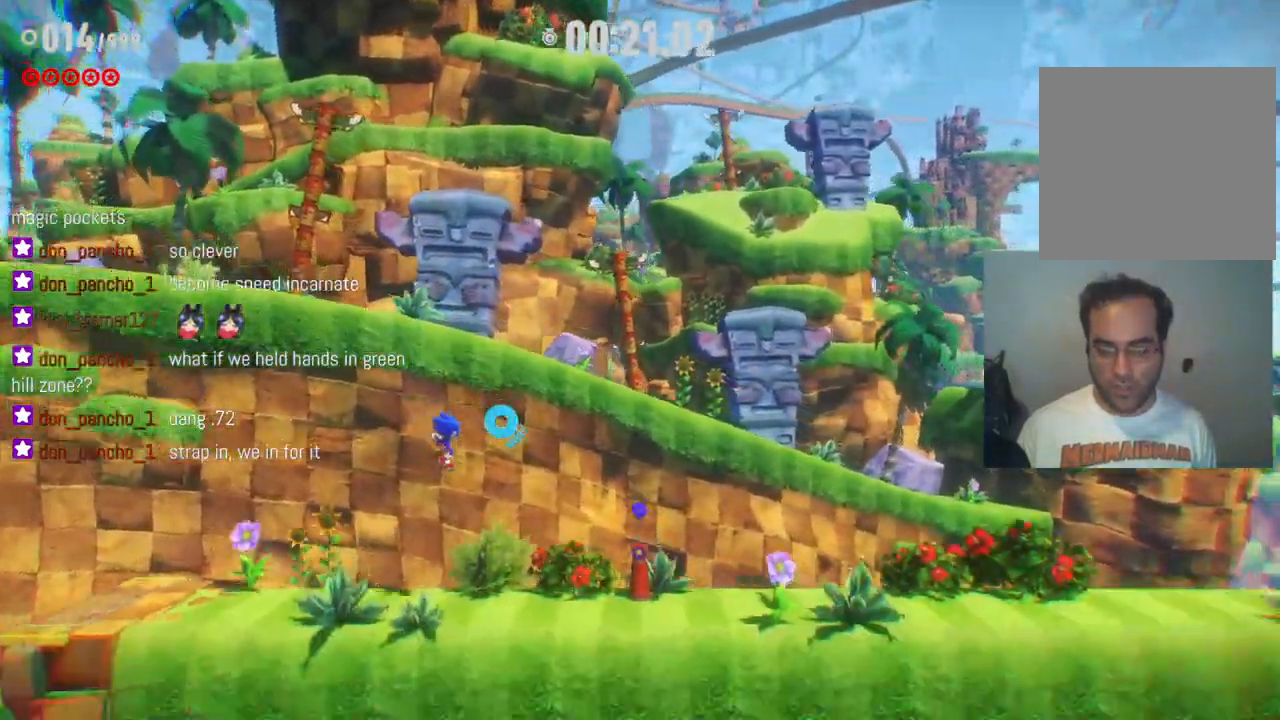
{"buttons": ["R2"], "left_stick": "right", "right_stick": "center", "events": [[250, "R2", "down"]]}
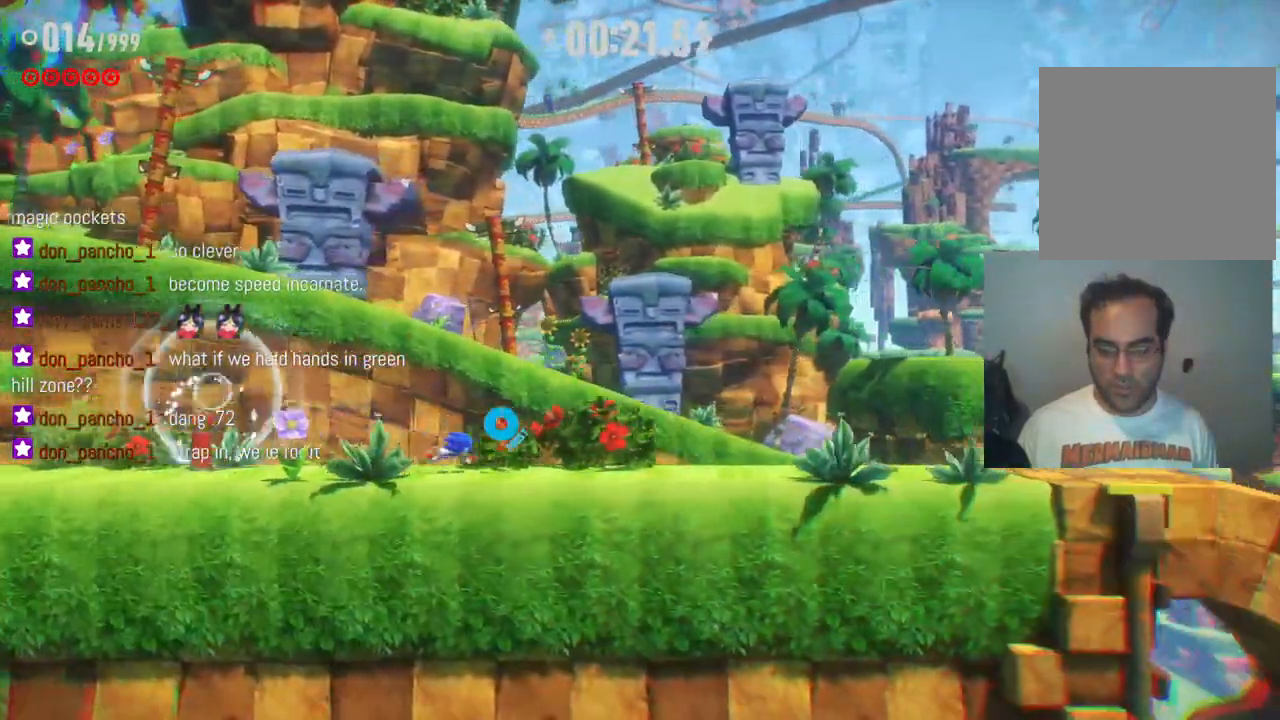
{"buttons": ["R2"], "left_stick": "right", "right_stick": "center", "events": []}
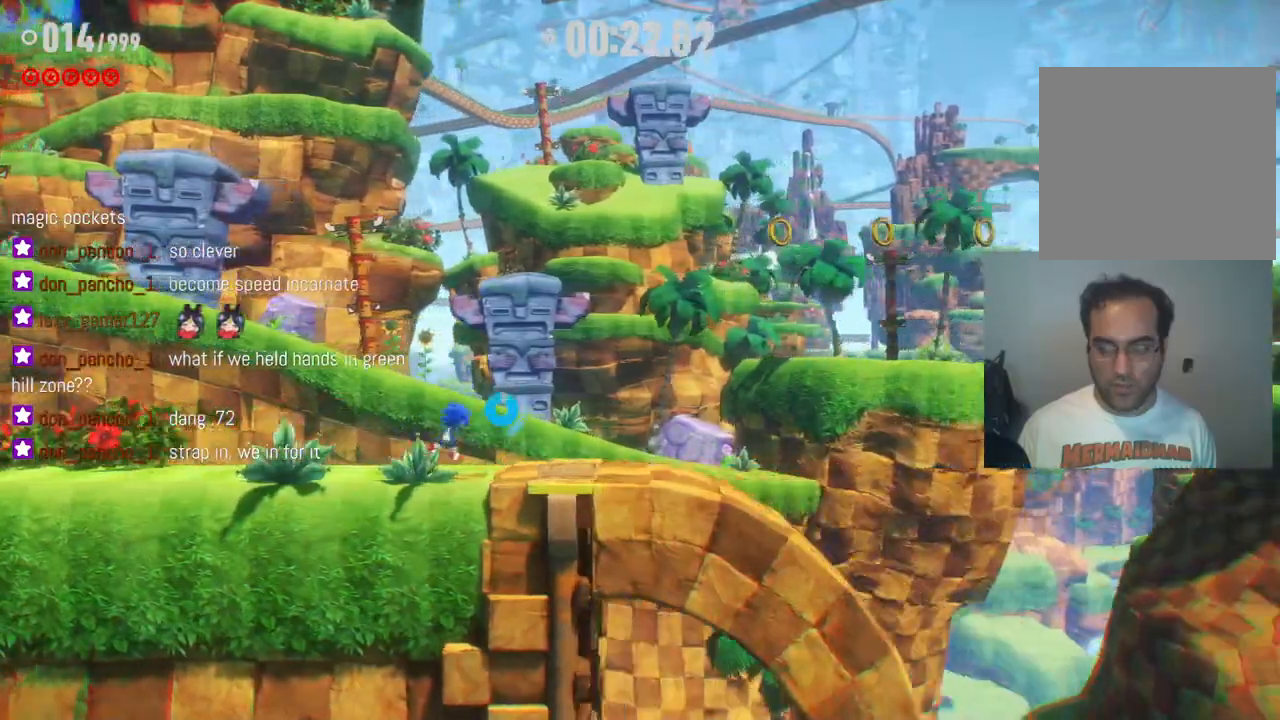
{"buttons": ["R2"], "left_stick": "right", "right_stick": "center", "events": []}
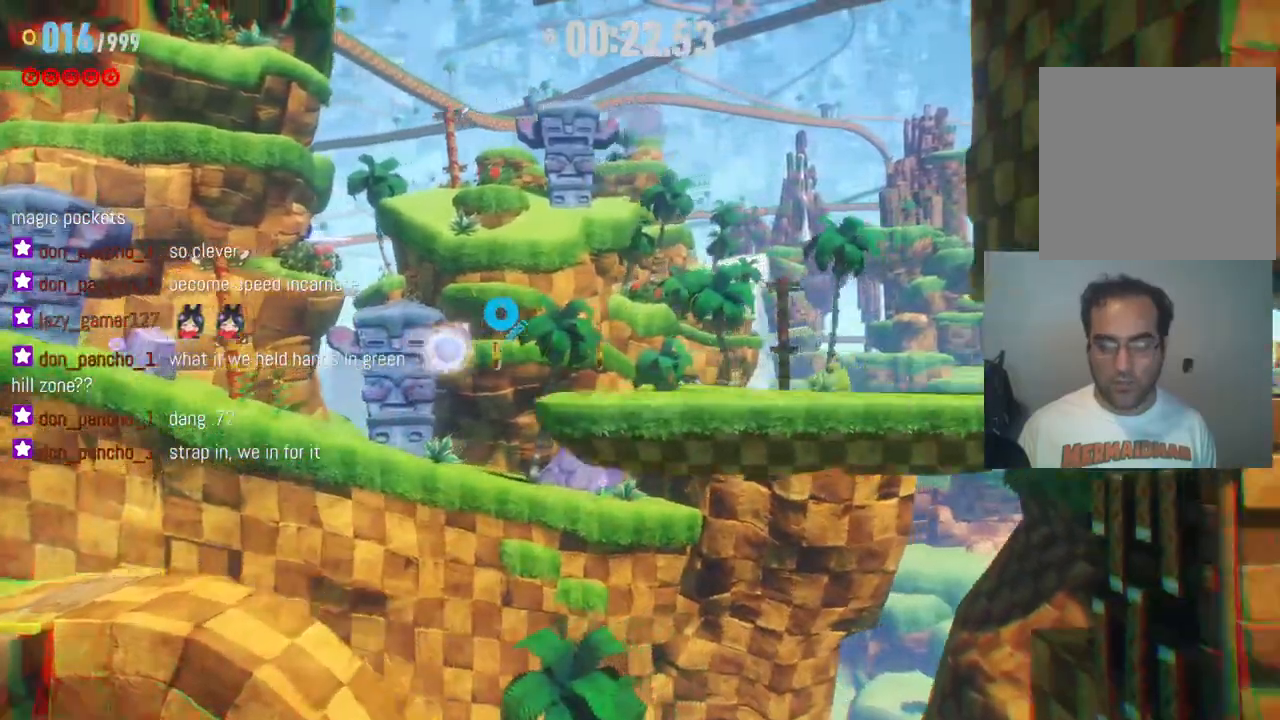
{"buttons": ["R2"], "left_stick": "right", "right_stick": "center", "events": []}
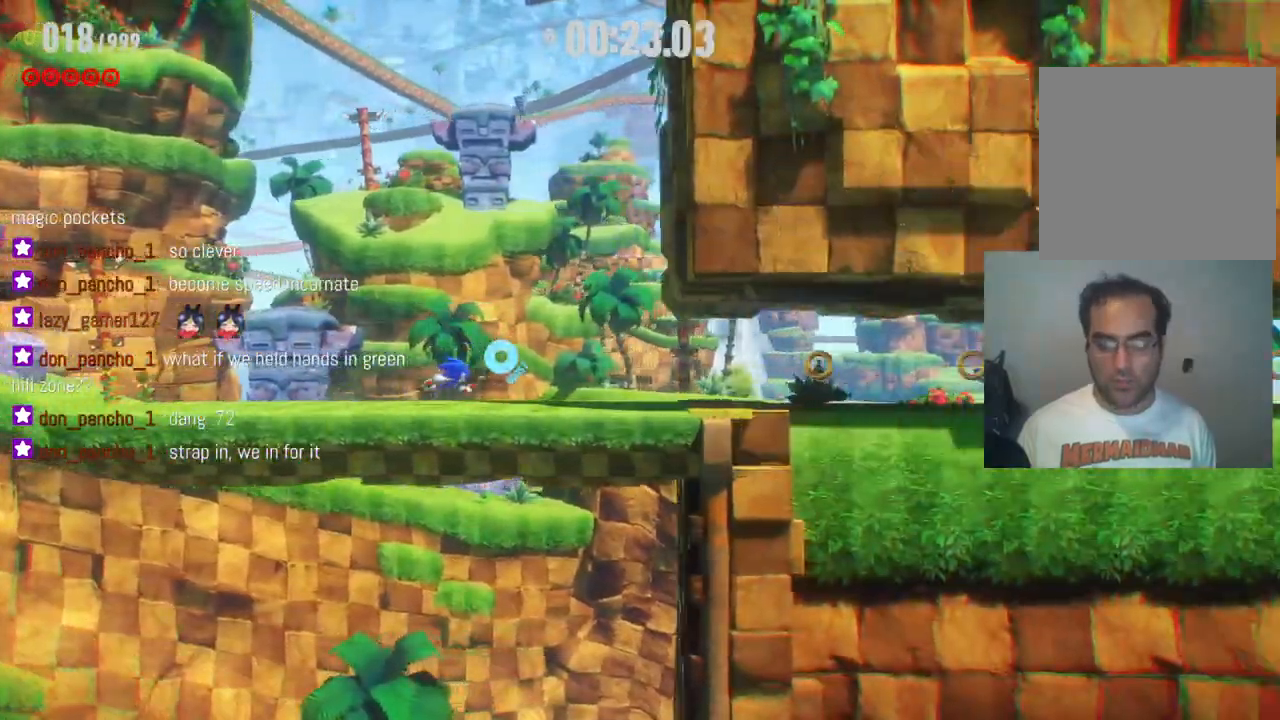
{"buttons": ["R2"], "left_stick": "right", "right_stick": "center", "events": []}
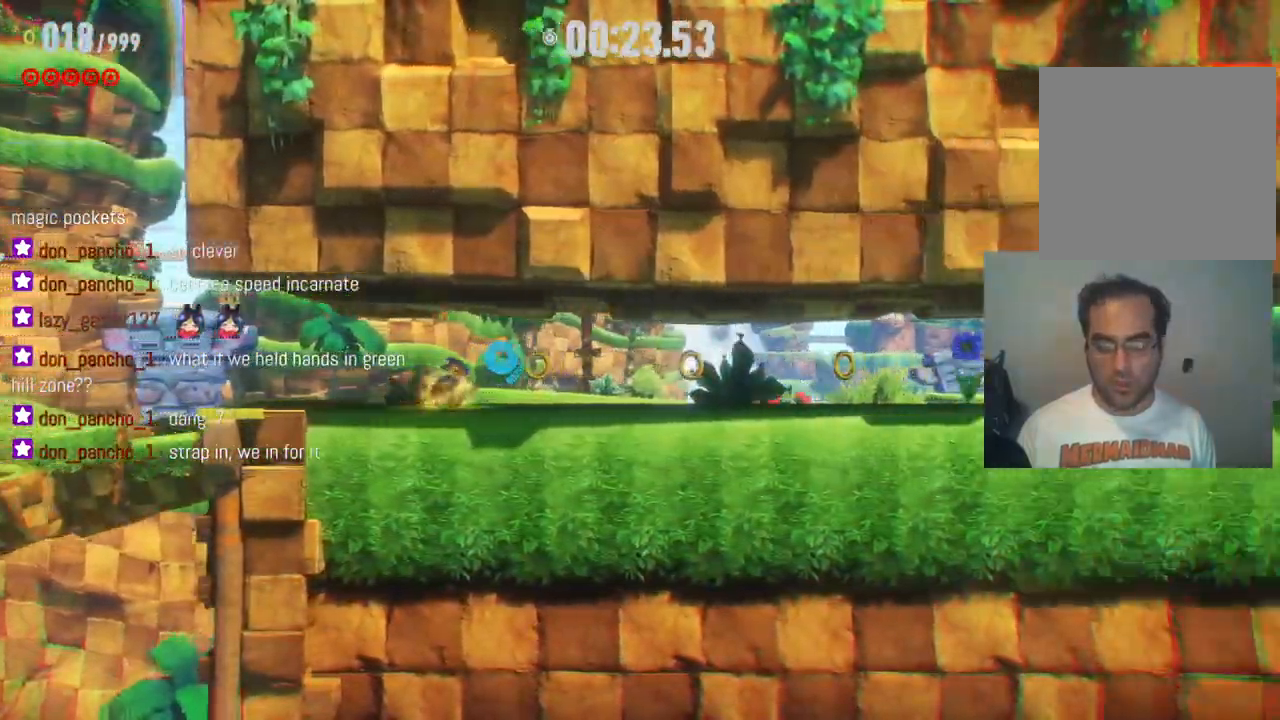
{"buttons": ["R2"], "left_stick": "right", "right_stick": "center", "events": [[183, "R2", "up"], [250, "R2", "down"]]}
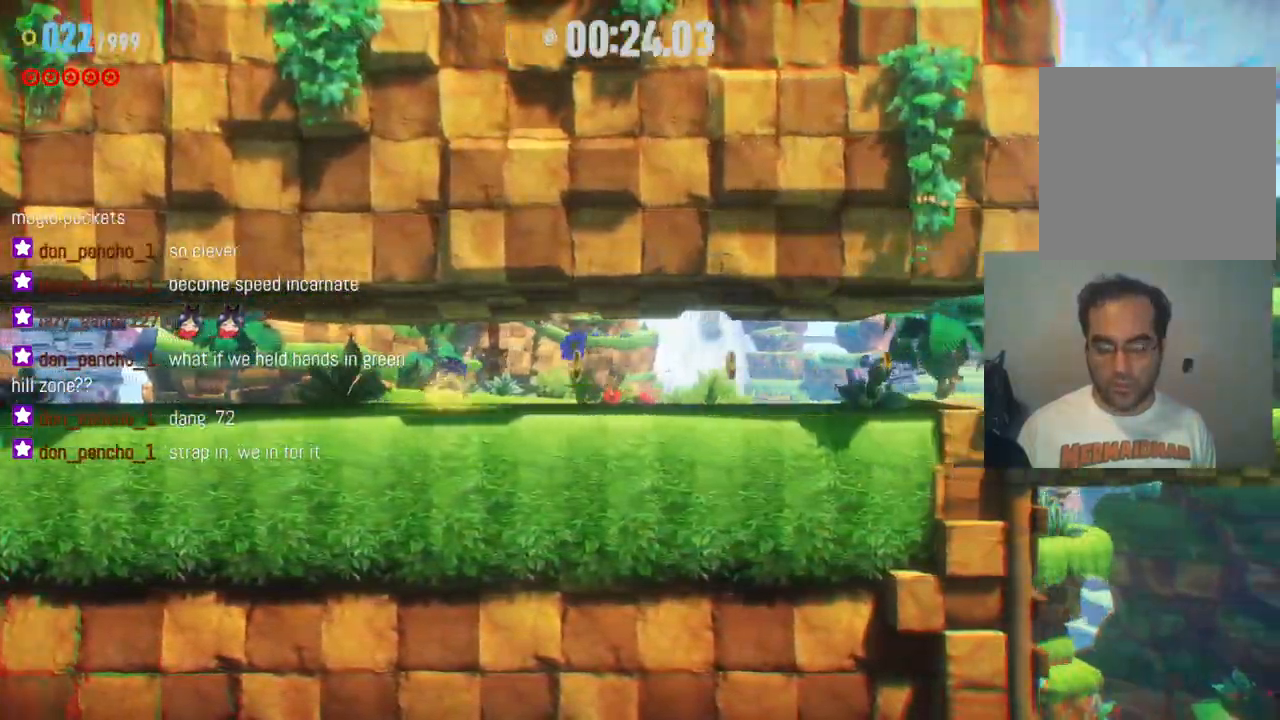
{"buttons": ["R2"], "left_stick": "right", "right_stick": "center", "events": [[300, "R2", "up"], [400, "R2", "down"]]}
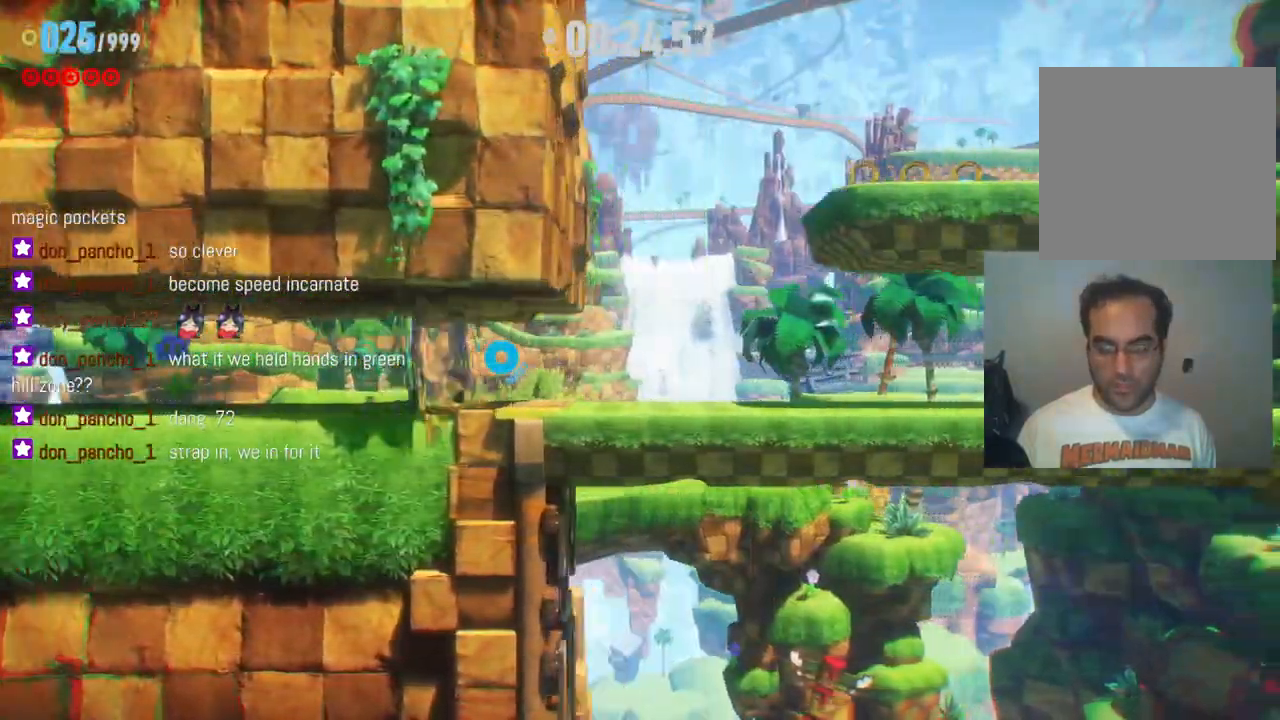
{"buttons": ["R2"], "left_stick": "right", "right_stick": "center", "events": []}
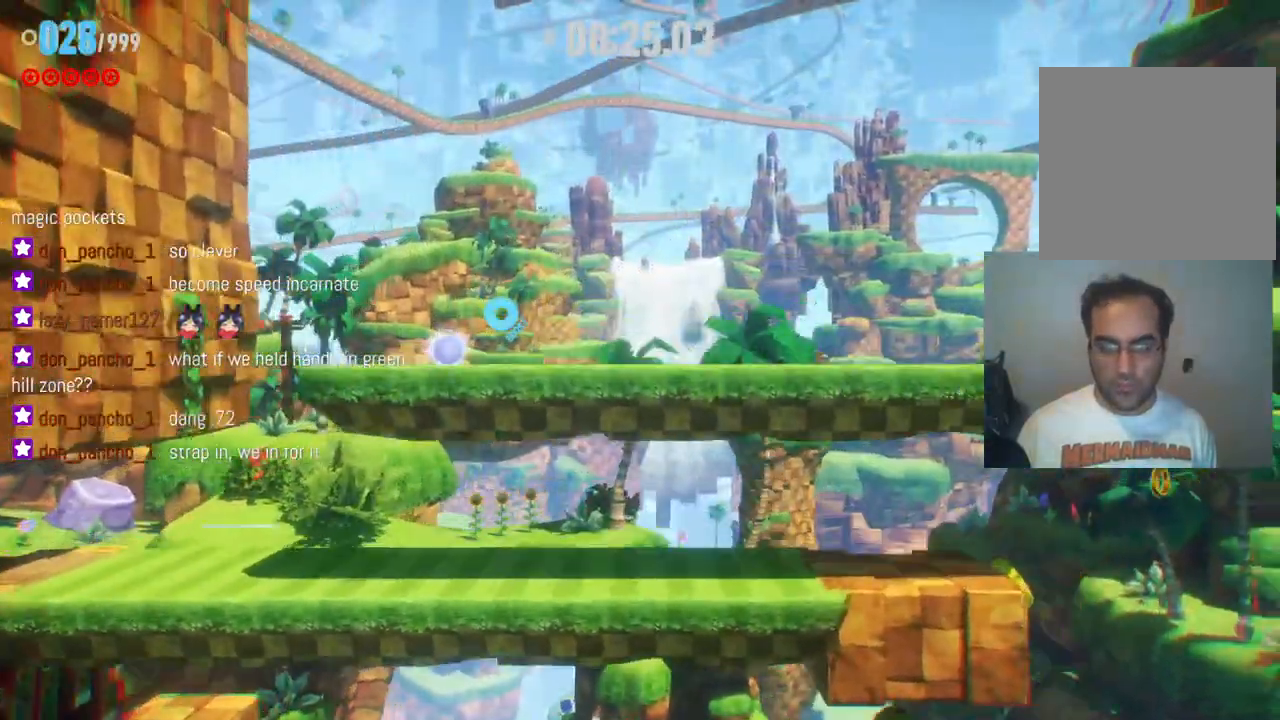
{"buttons": [], "left_stick": "right", "right_stick": "center", "events": [[117, "R2", "up"]]}
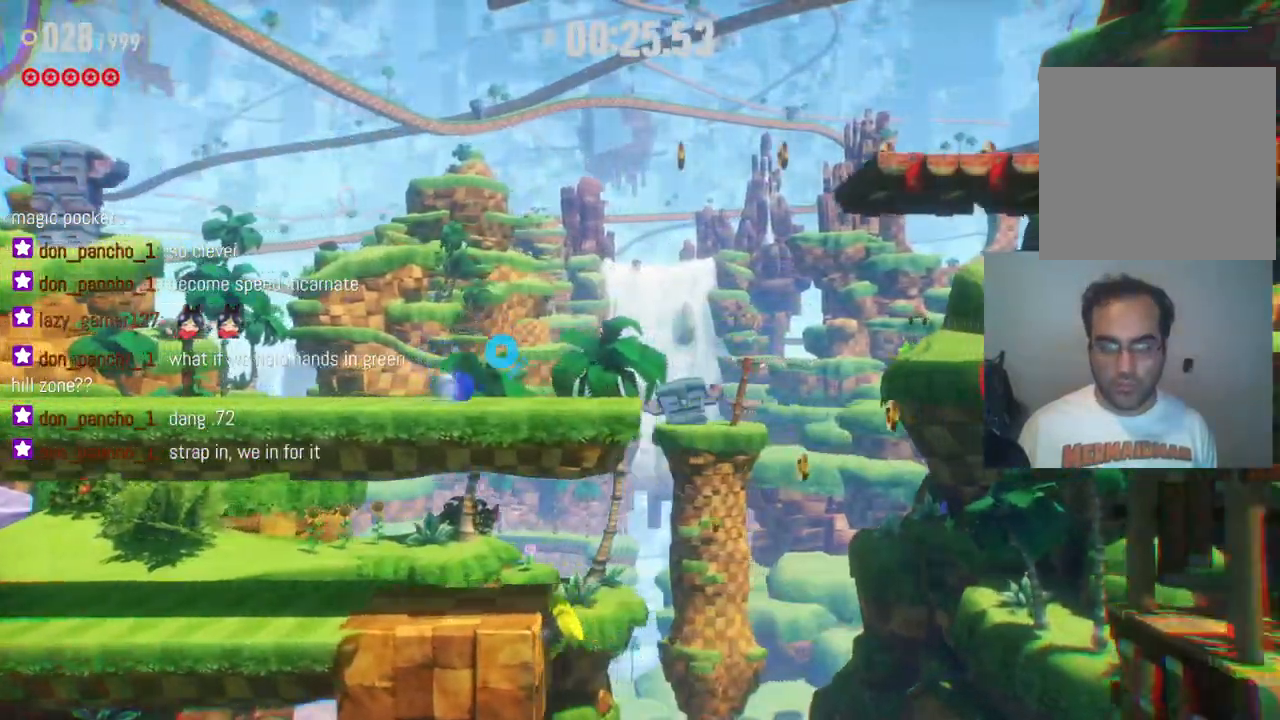
{"buttons": [], "left_stick": "right", "right_stick": "center", "events": []}
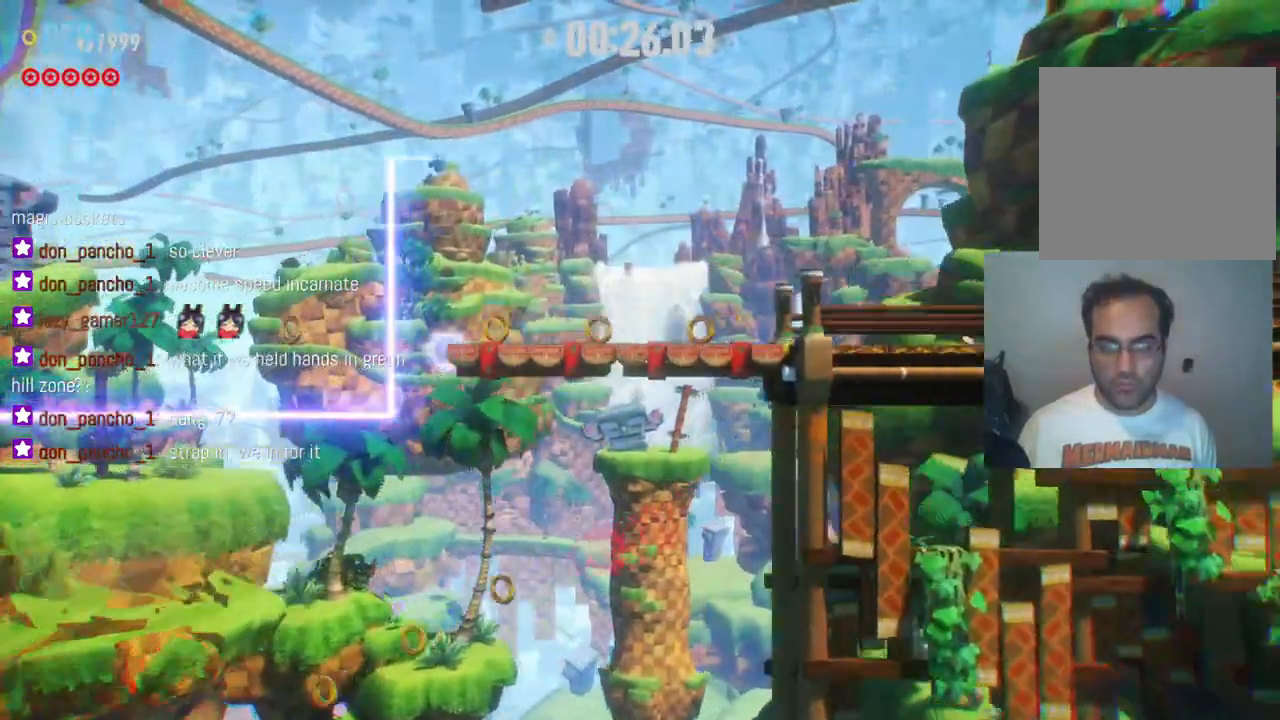
{"buttons": ["R2"], "left_stick": "right", "right_stick": "center", "events": [[467, "R2", "down"]]}
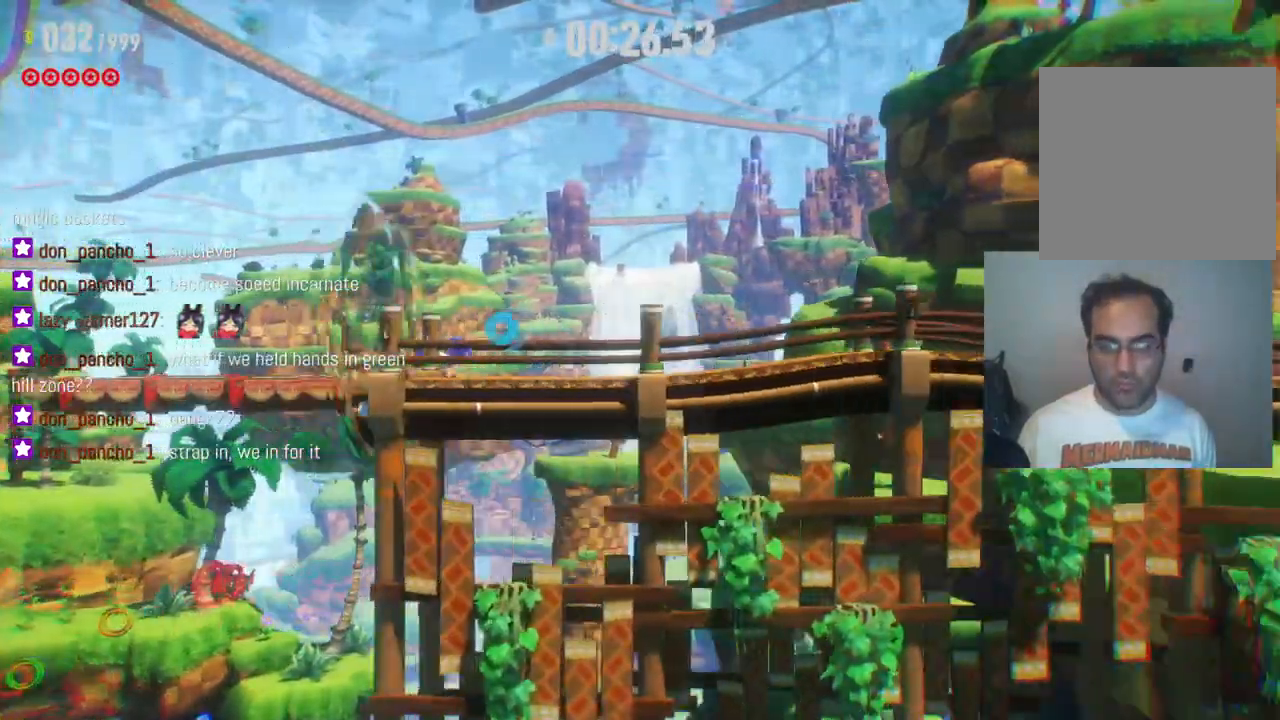
{"buttons": ["R2"], "left_stick": "right", "right_stick": "center", "events": []}
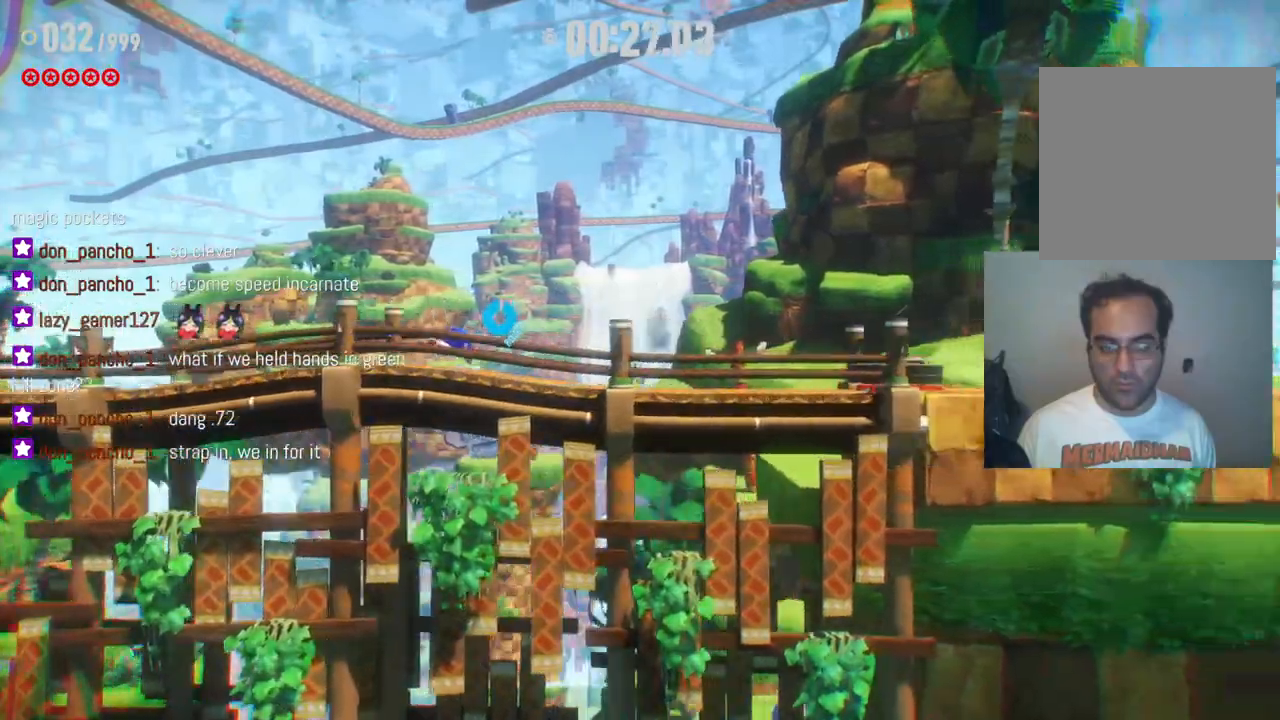
{"buttons": ["R2"], "left_stick": "right", "right_stick": "center", "events": []}
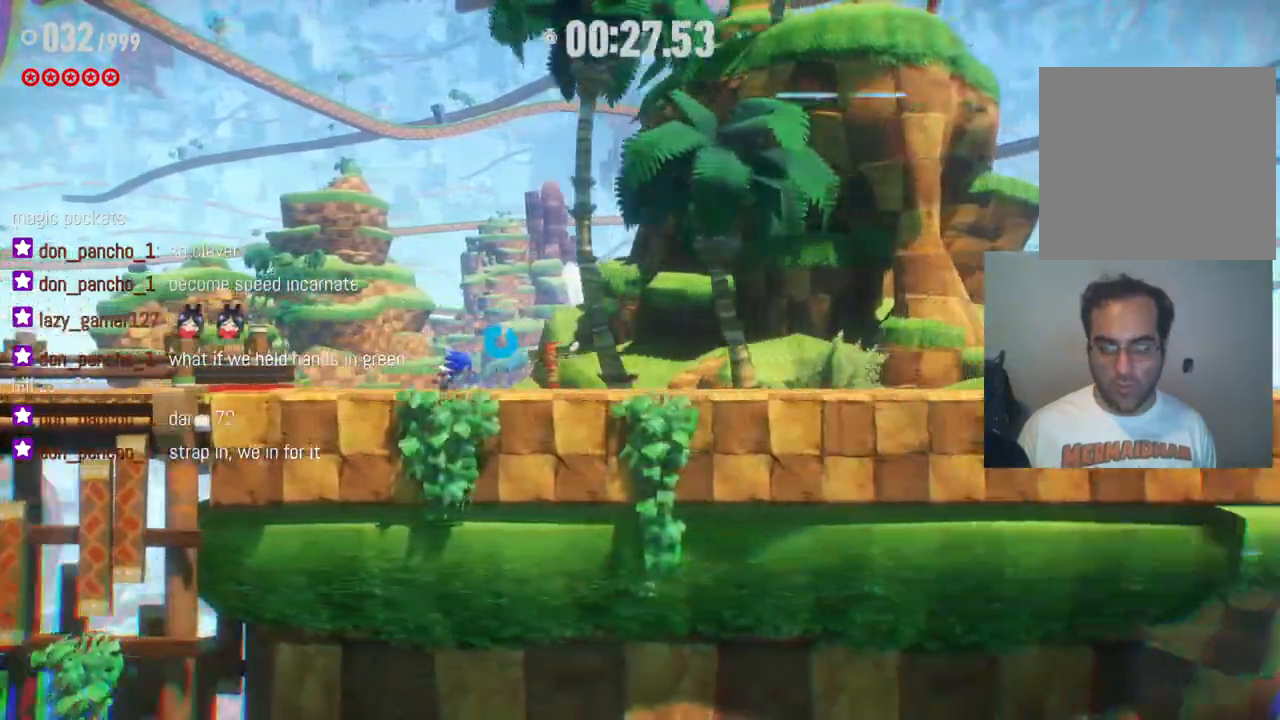
{"buttons": ["R2"], "left_stick": "right", "right_stick": "center", "events": []}
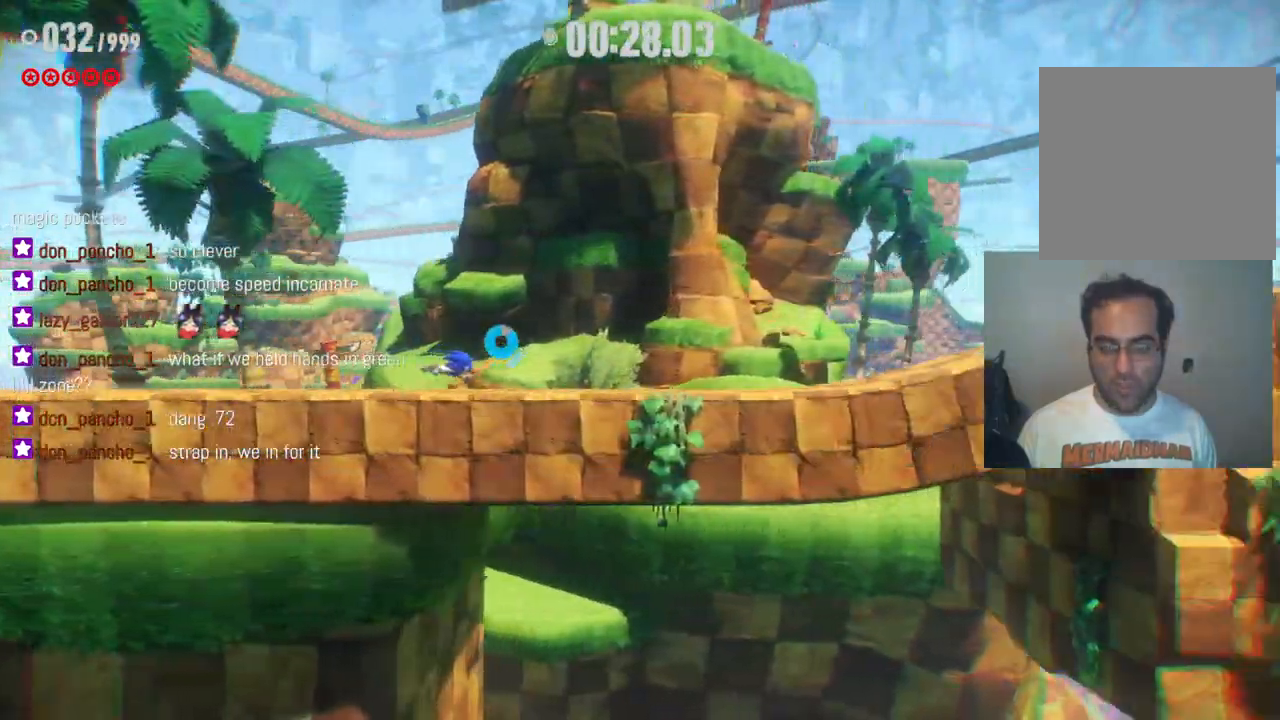
{"buttons": ["R2"], "left_stick": "right", "right_stick": "center", "events": []}